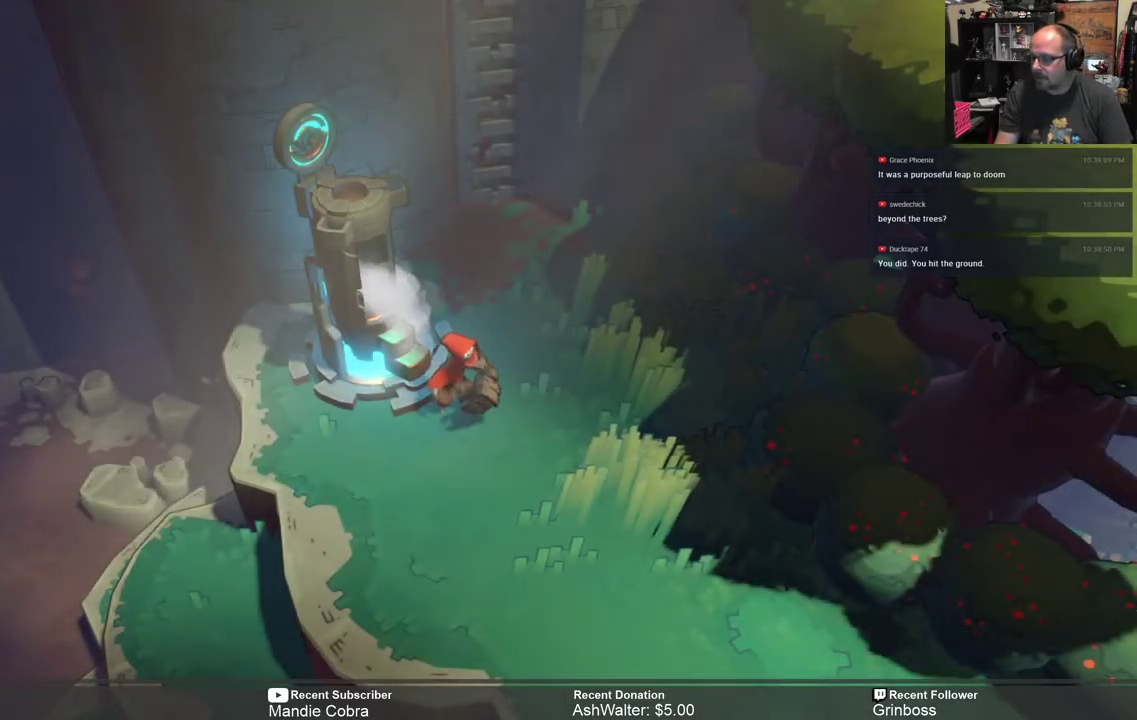
Gameplay with a controller (Xbox layout); each line is a JSON object with the inputs held at the frame after it. "events" lists button and stick changes between this image and that frame as [ms after this image, input, new state], when the widget could be followed in between.
{"buttons": ["R2"], "left_stick": "down", "right_stick": "center", "events": [[200, "left_stick", "down-right"], [367, "left_stick", "down"]]}
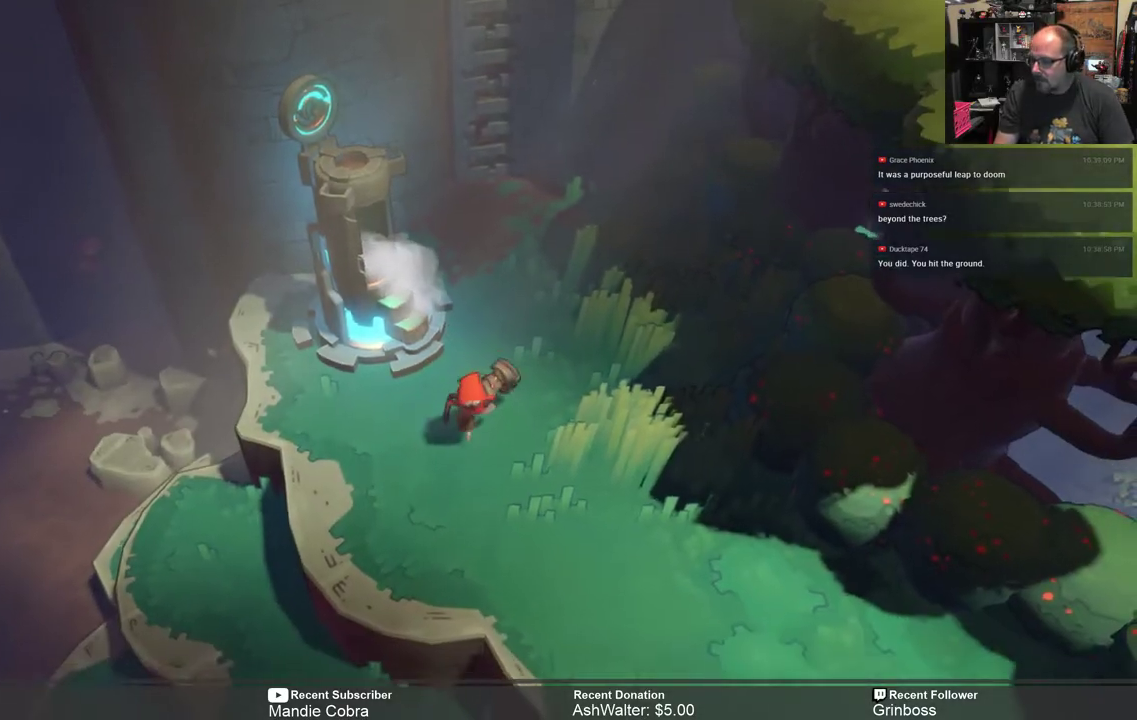
{"buttons": ["R2"], "left_stick": "down-right", "right_stick": "center", "events": [[150, "left_stick", "down-right"]]}
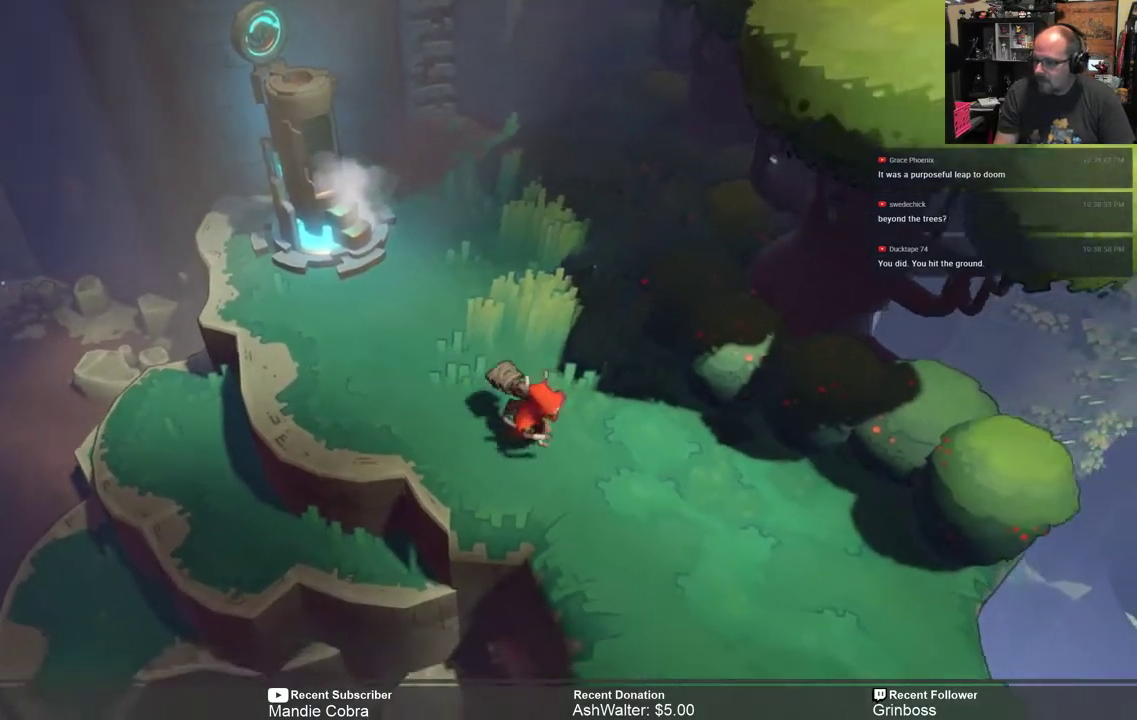
{"buttons": ["R2"], "left_stick": "down-right", "right_stick": "center", "events": []}
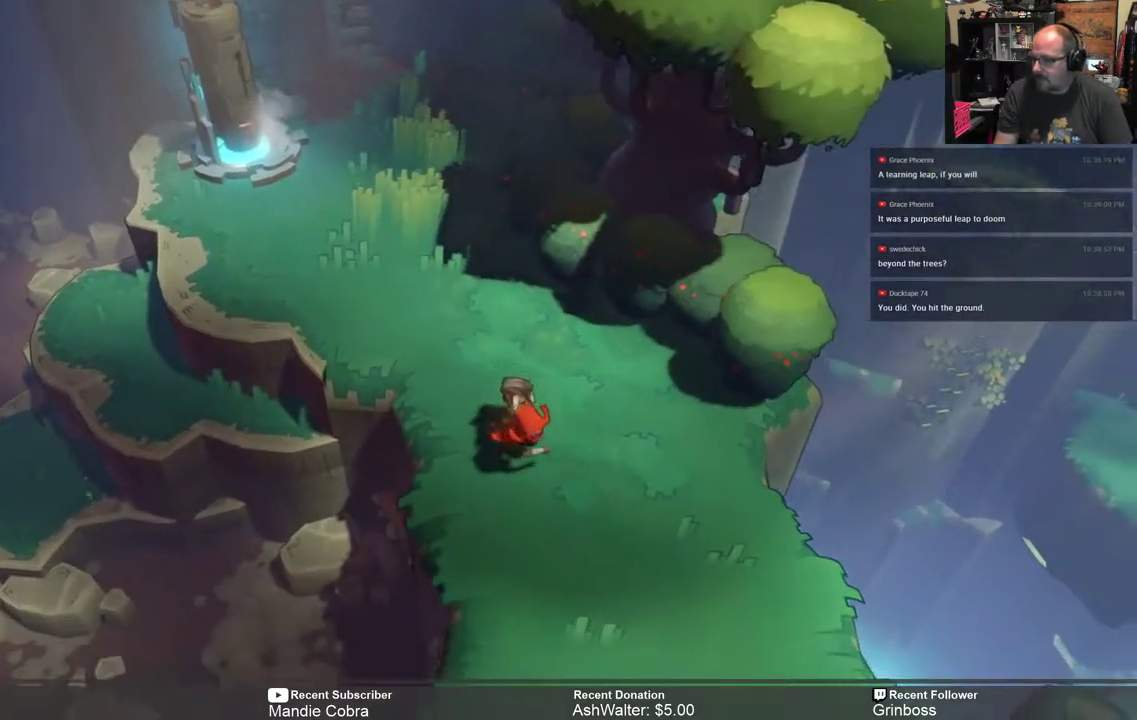
{"buttons": ["R2"], "left_stick": "down", "right_stick": "center", "events": [[300, "left_stick", "center"], [467, "left_stick", "down"]]}
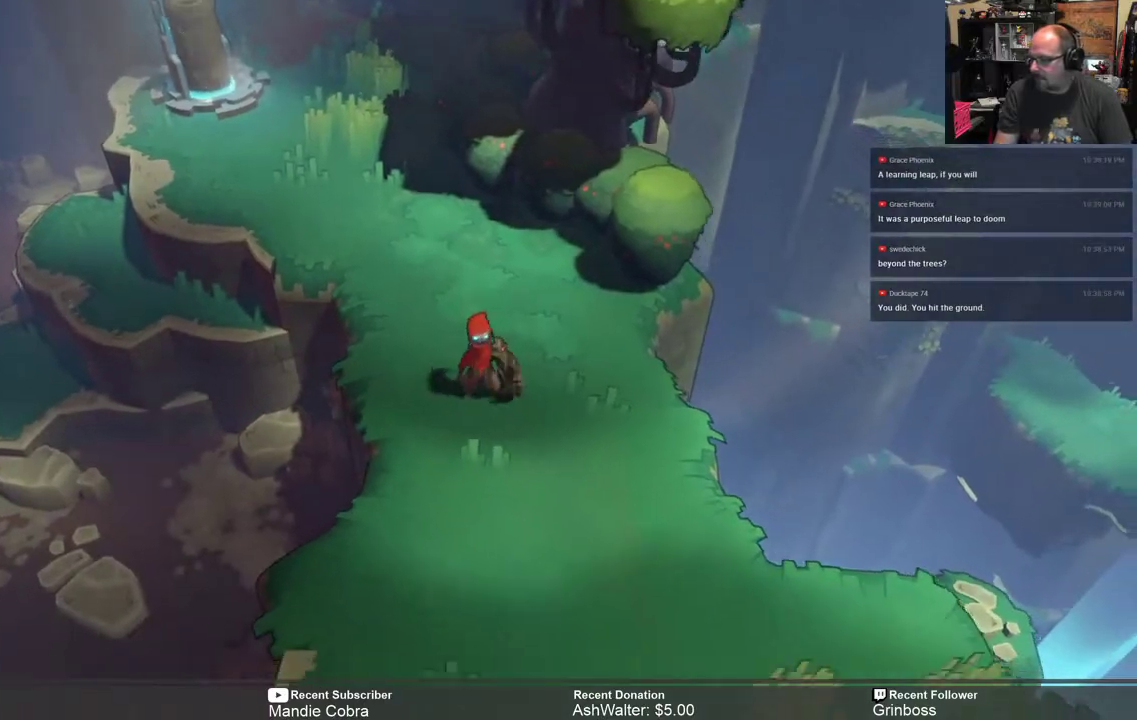
{"buttons": ["R2"], "left_stick": "down-left", "right_stick": "center", "events": [[233, "left_stick", "center"], [333, "left_stick", "down-left"]]}
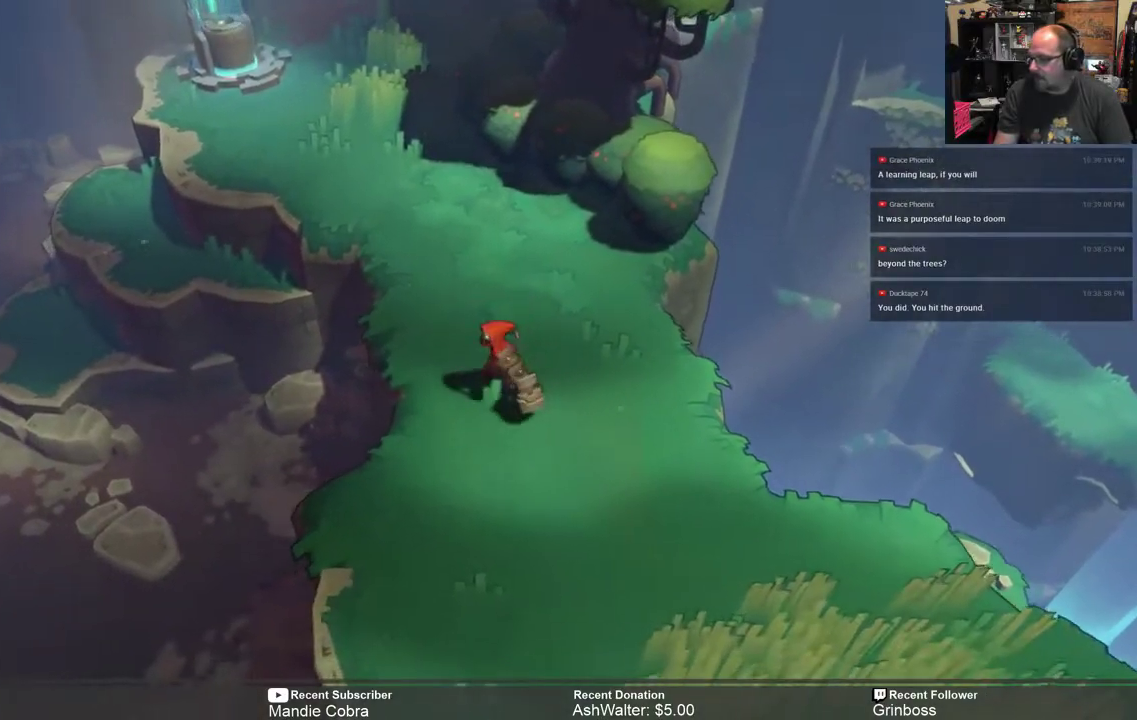
{"buttons": ["R2"], "left_stick": "center", "right_stick": "center", "events": [[200, "left_stick", "down"], [500, "left_stick", "center"]]}
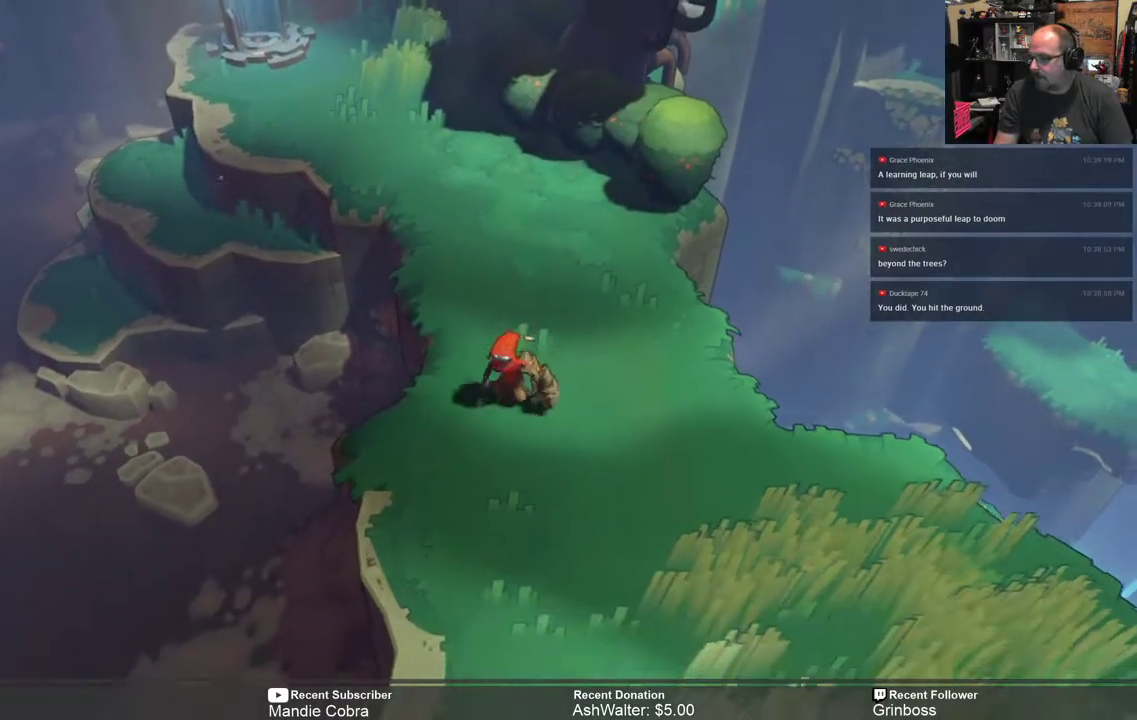
{"buttons": ["R2"], "left_stick": "center", "right_stick": "center", "events": []}
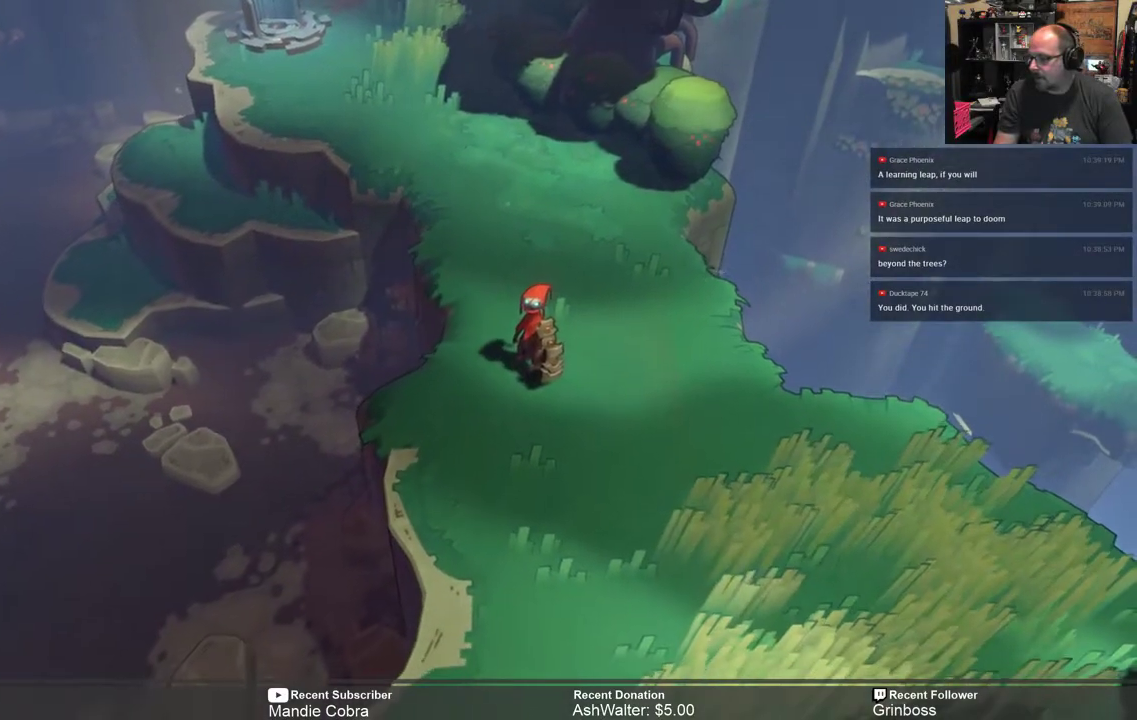
{"buttons": ["A", "R2"], "left_stick": "right", "right_stick": "center", "events": [[217, "left_stick", "right"], [483, "A", "down"]]}
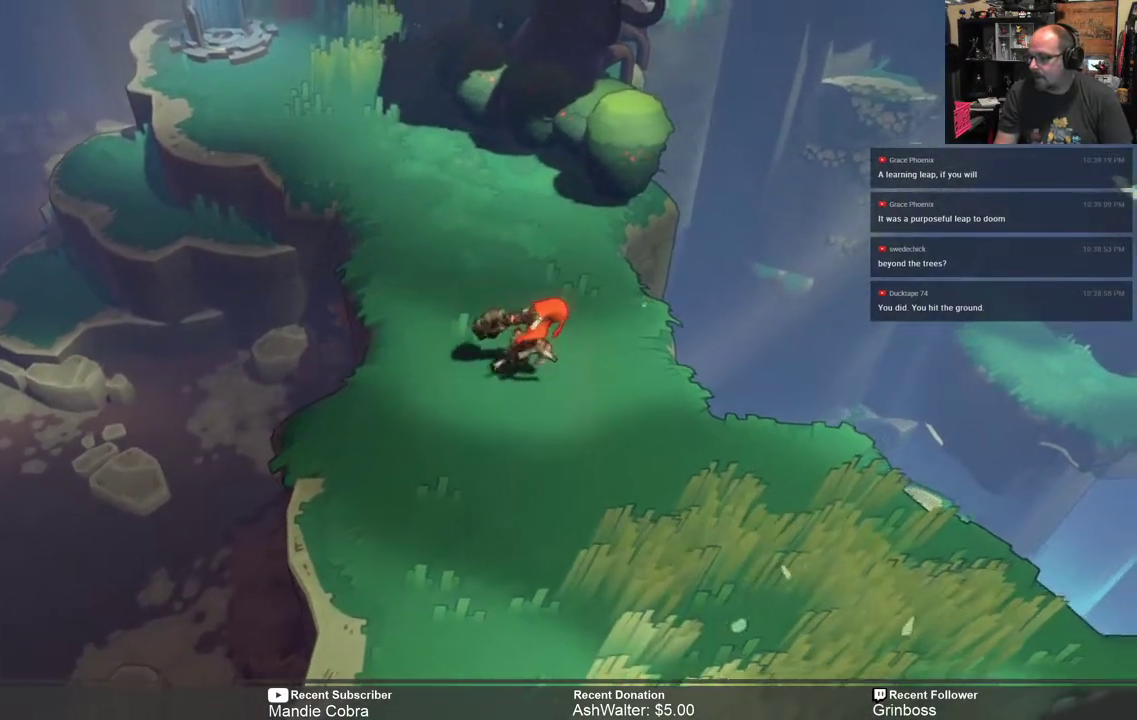
{"buttons": ["A", "R2"], "left_stick": "right", "right_stick": "center", "events": []}
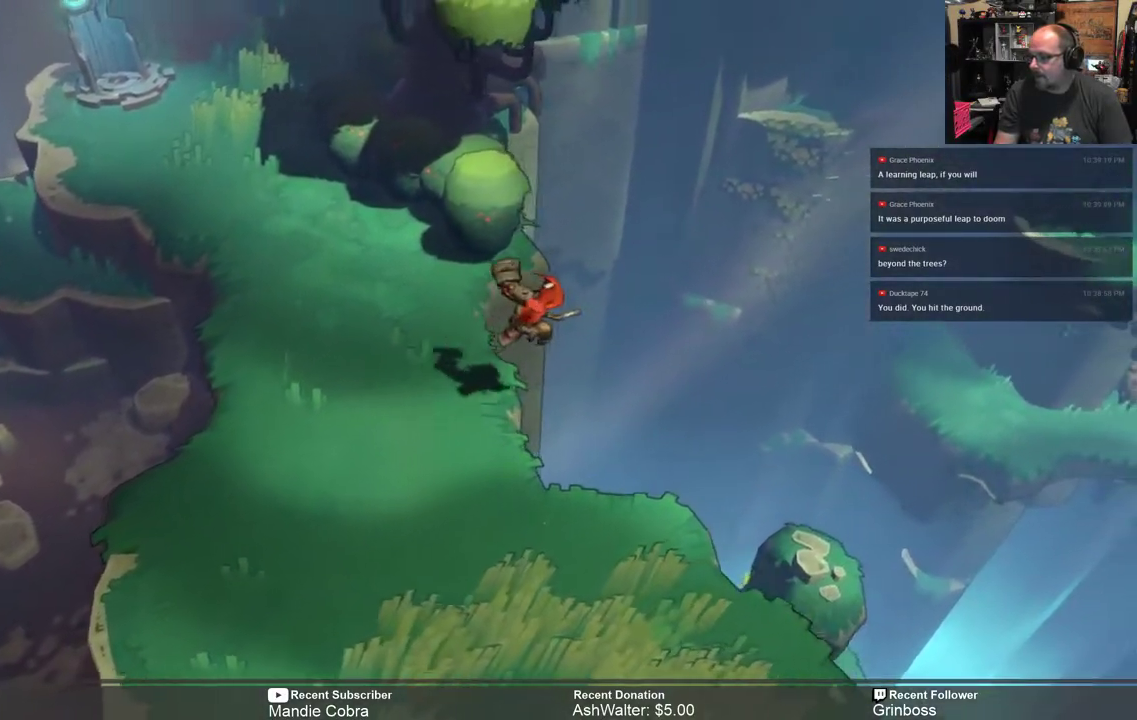
{"buttons": ["A", "R2"], "left_stick": "right", "right_stick": "center", "events": []}
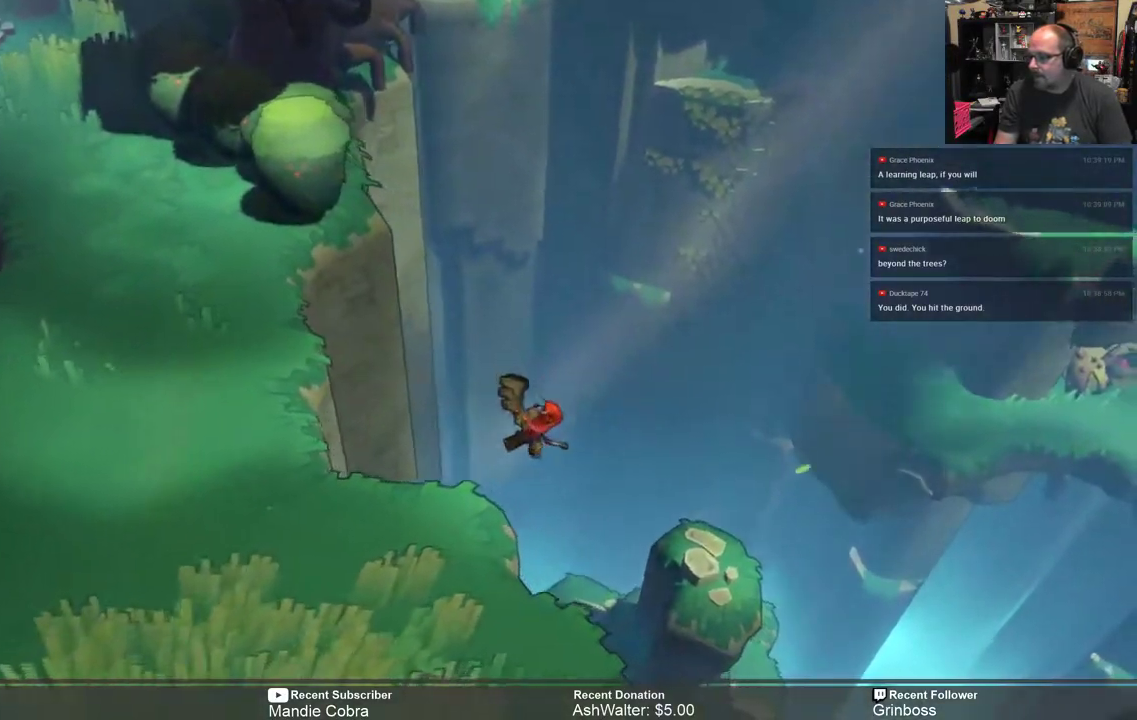
{"buttons": ["R2"], "left_stick": "right", "right_stick": "center", "events": [[417, "A", "up"]]}
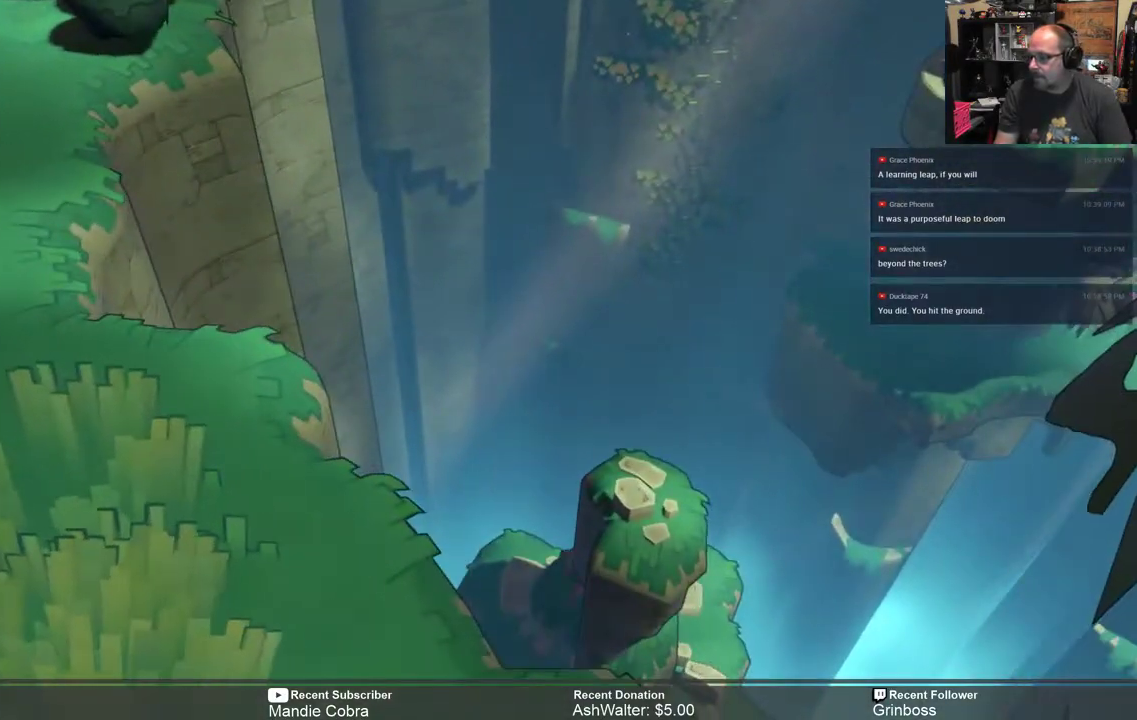
{"buttons": ["R2"], "left_stick": "center", "right_stick": "center", "events": [[367, "left_stick", "center"]]}
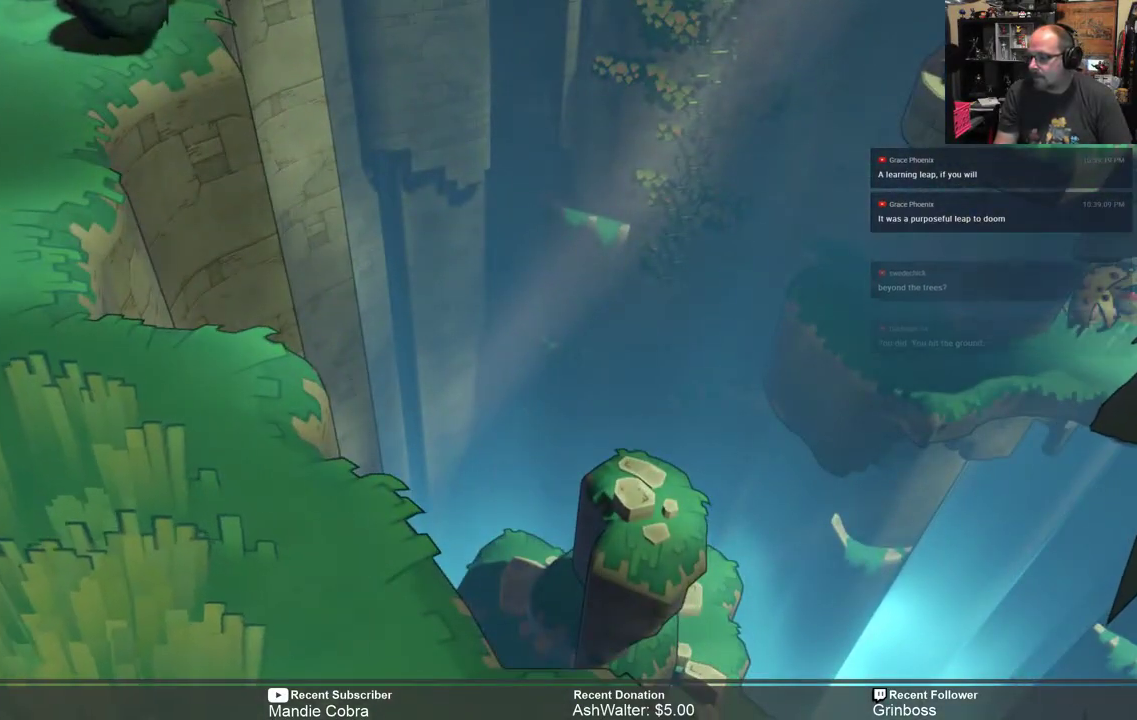
{"buttons": [], "left_stick": "center", "right_stick": "center", "events": [[367, "R2", "up"]]}
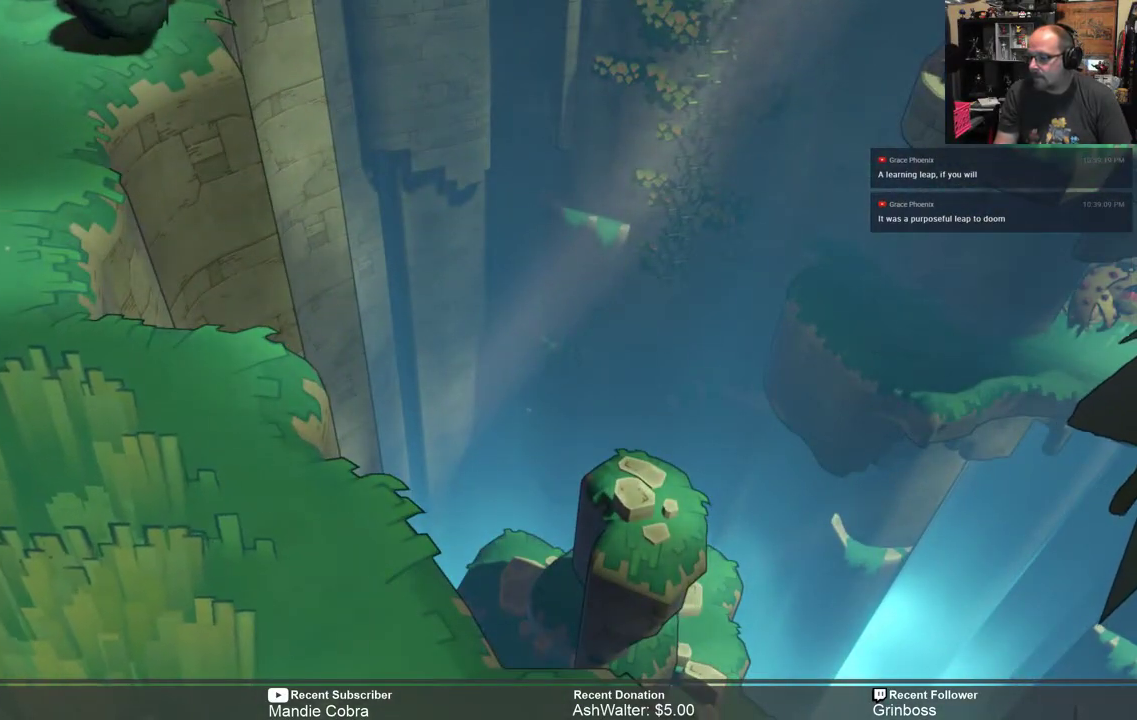
{"buttons": [], "left_stick": "center", "right_stick": "center", "events": []}
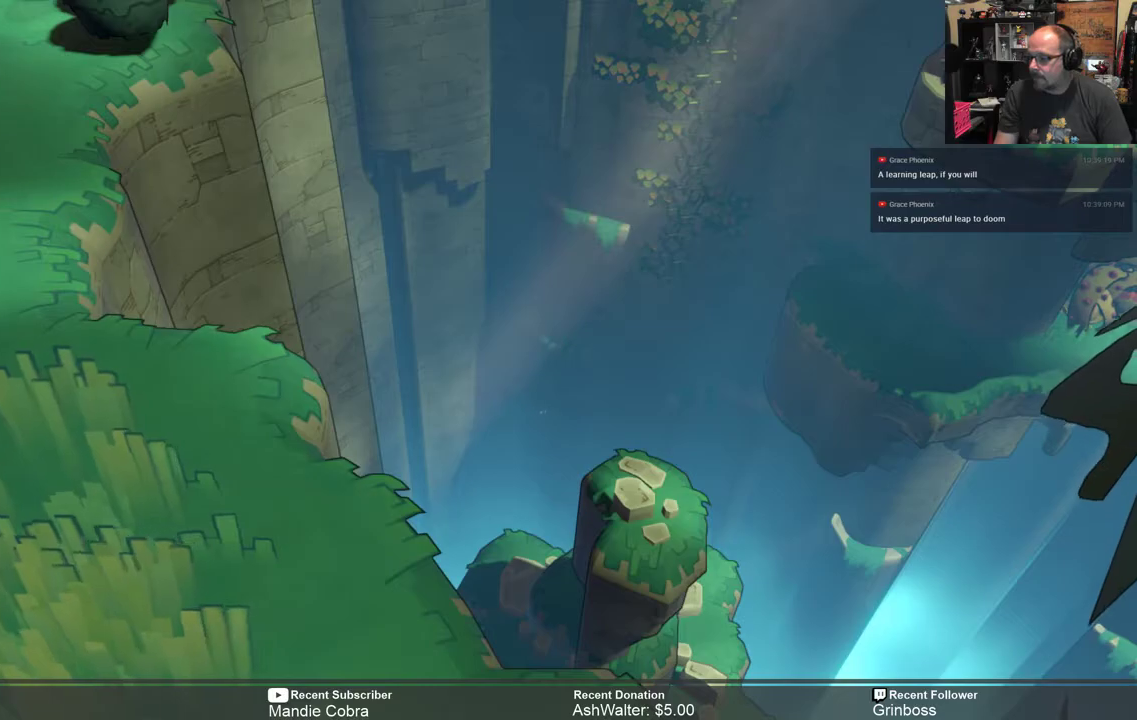
{"buttons": [], "left_stick": "center", "right_stick": "center", "events": []}
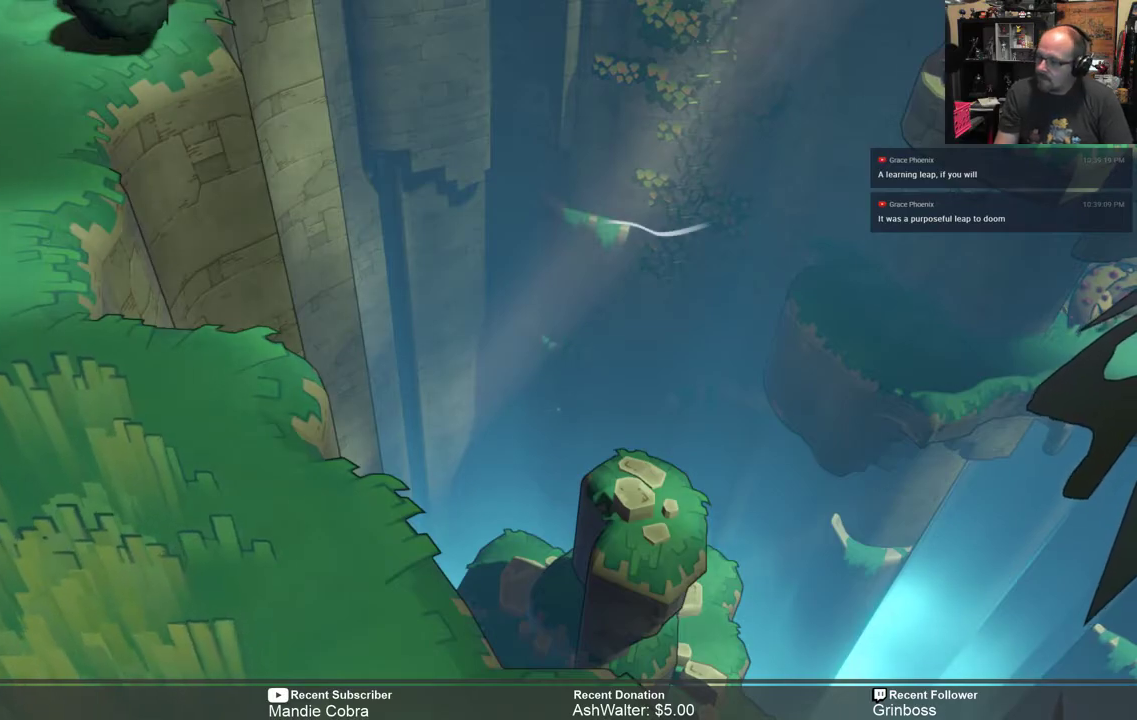
{"buttons": [], "left_stick": "center", "right_stick": "center", "events": []}
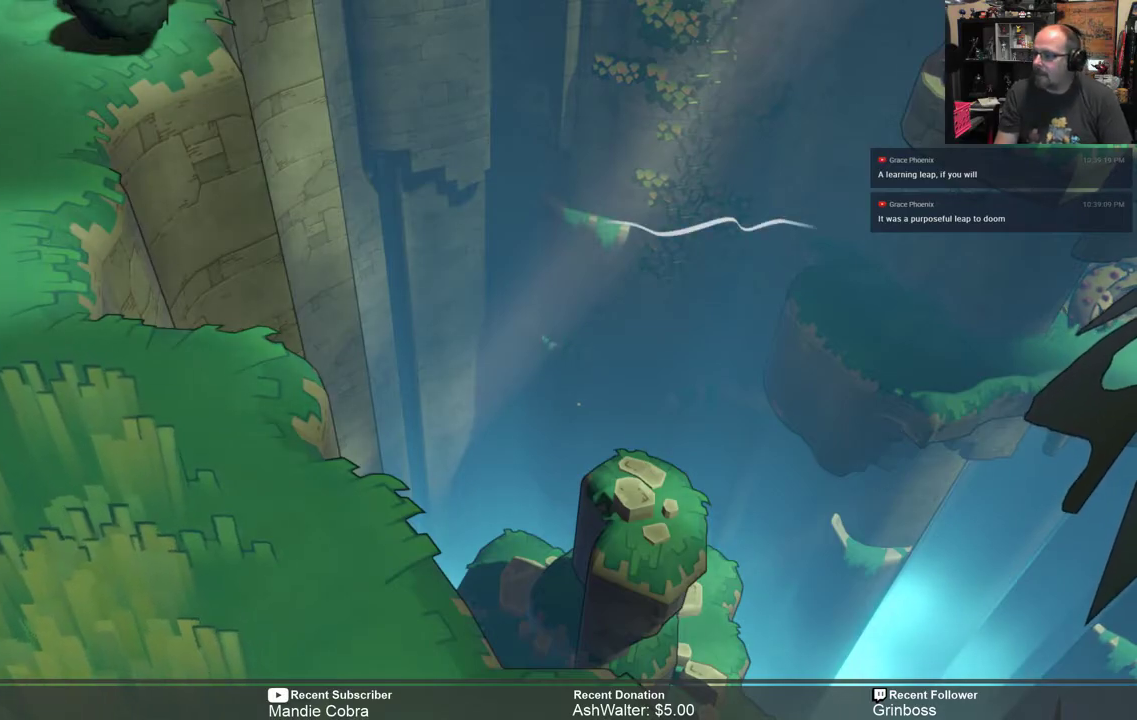
{"buttons": [], "left_stick": "center", "right_stick": "center", "events": []}
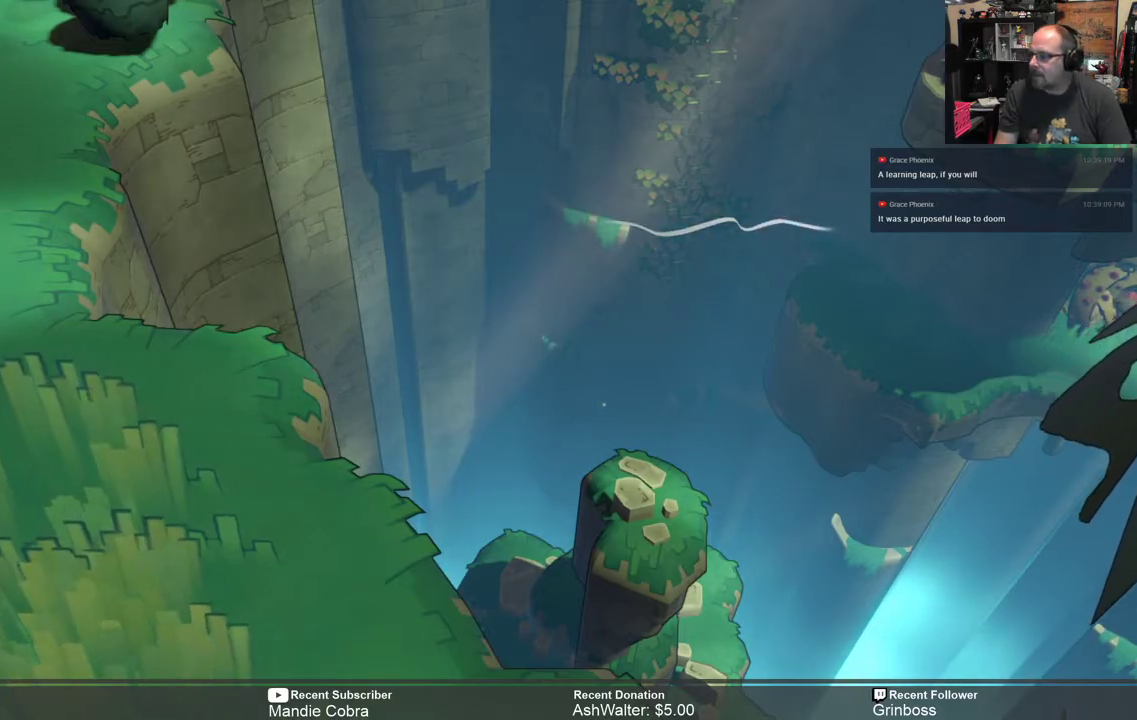
{"buttons": [], "left_stick": "center", "right_stick": "center", "events": []}
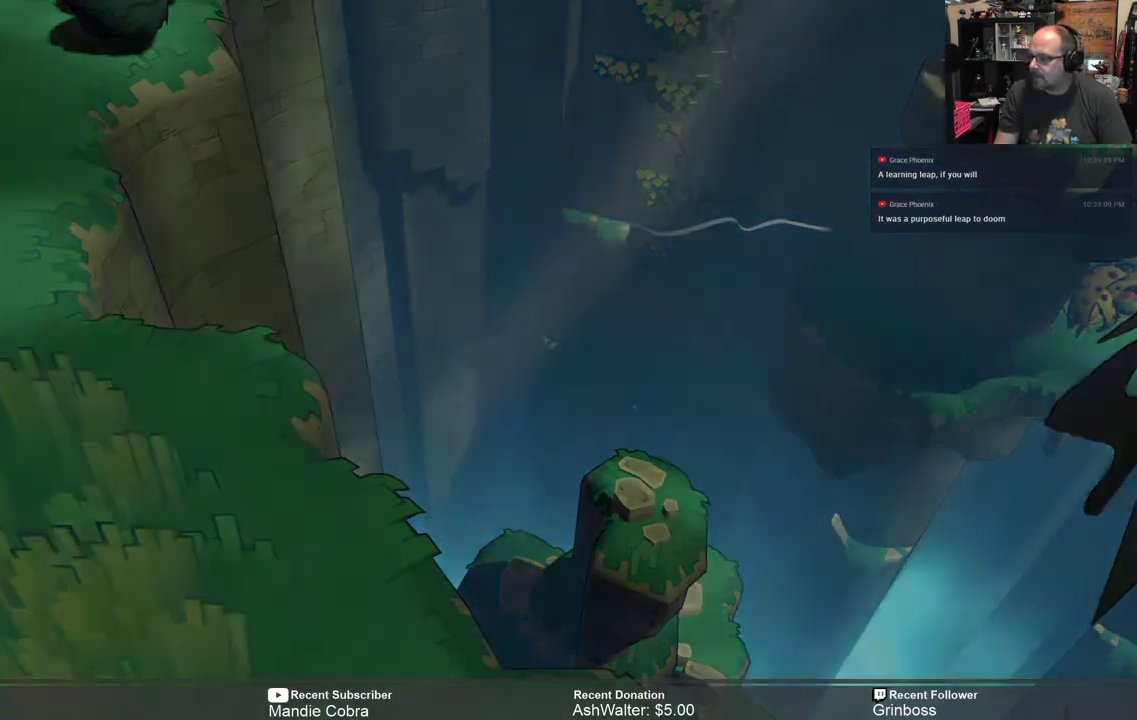
{"buttons": [], "left_stick": "center", "right_stick": "center", "events": []}
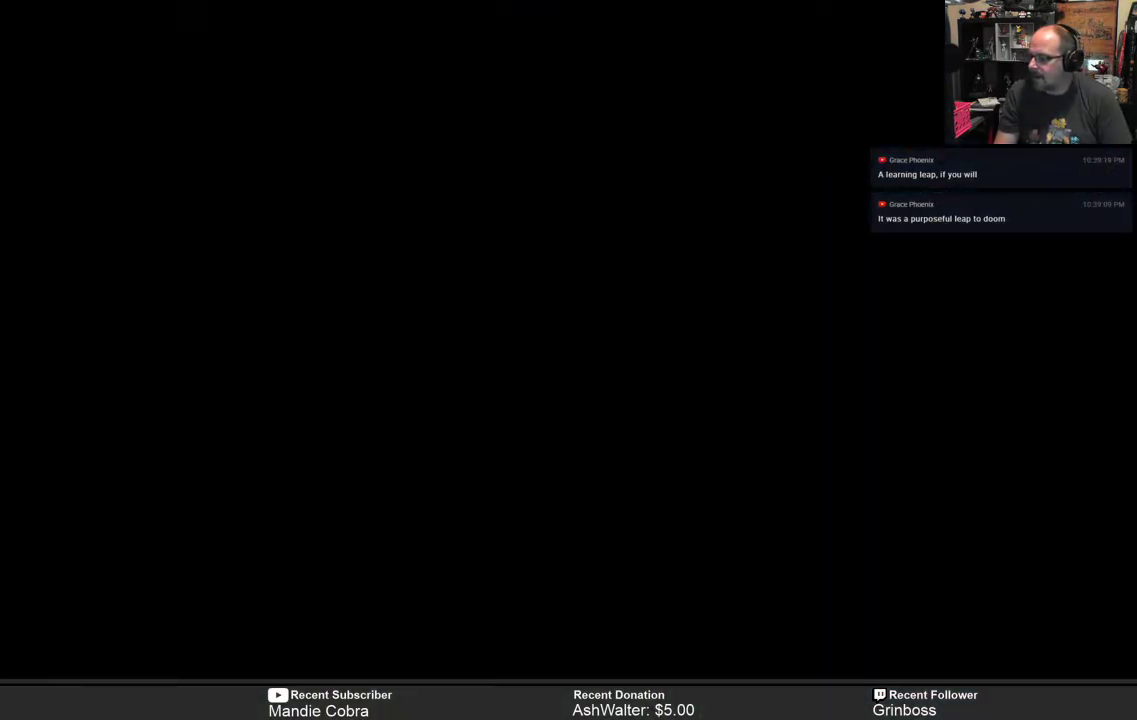
{"buttons": [], "left_stick": "center", "right_stick": "center", "events": []}
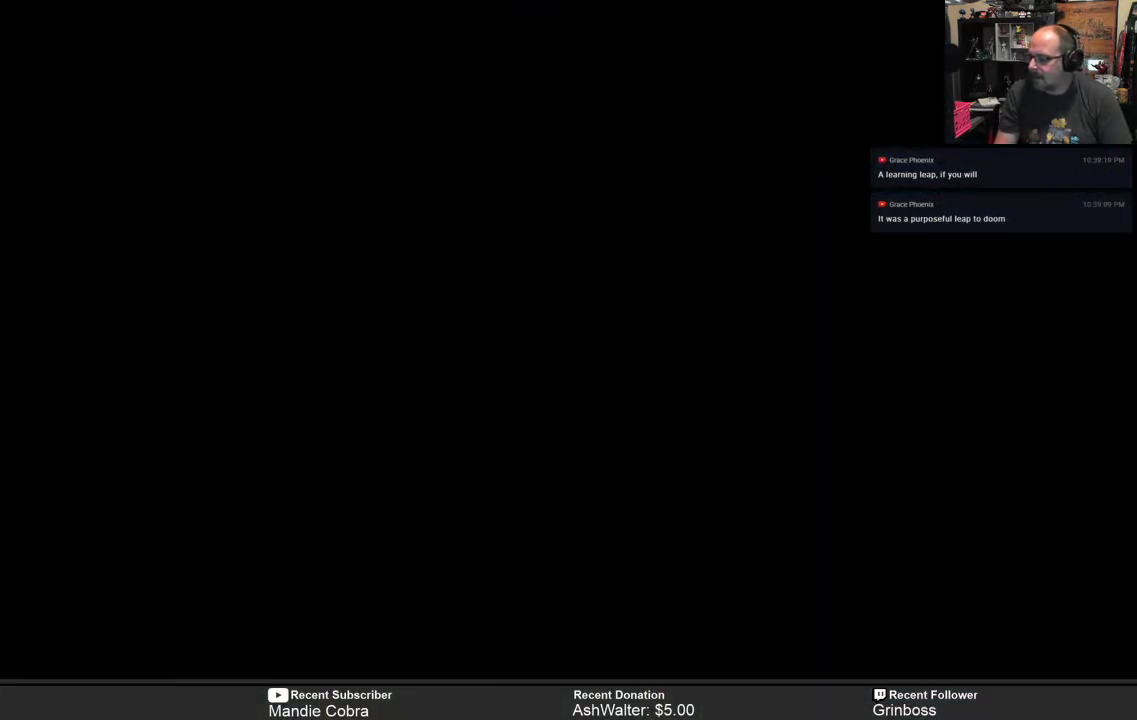
{"buttons": [], "left_stick": "center", "right_stick": "center", "events": []}
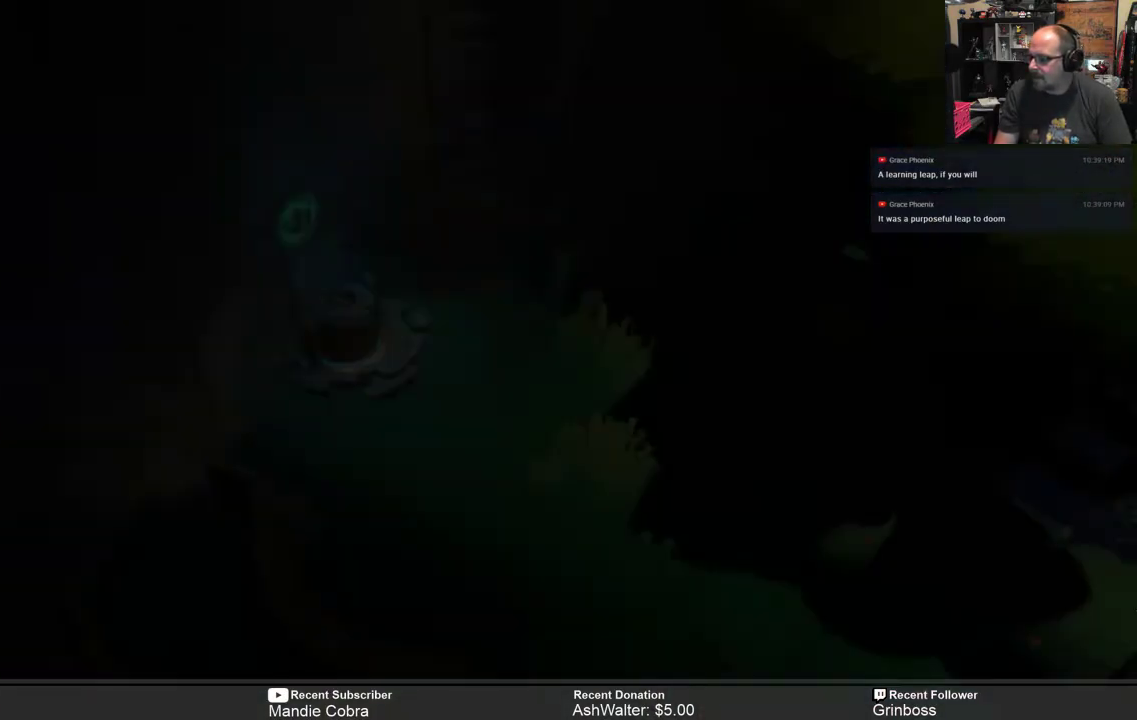
{"buttons": [], "left_stick": "center", "right_stick": "center", "events": []}
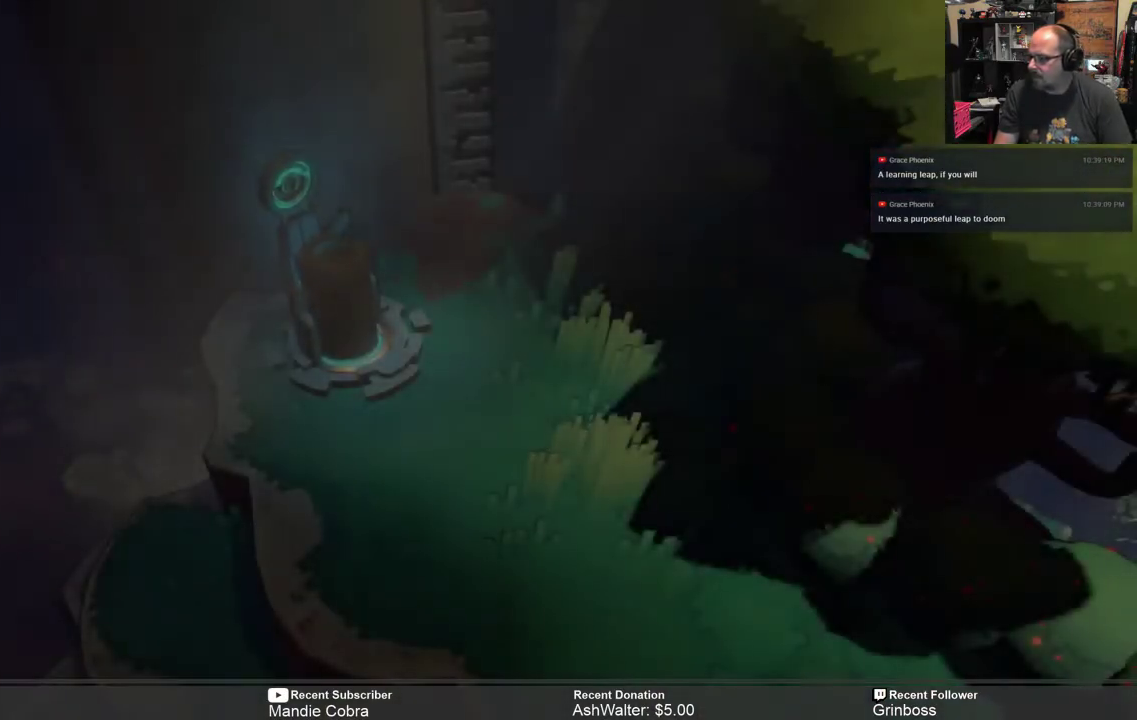
{"buttons": ["R2"], "left_stick": "center", "right_stick": "center", "events": [[150, "R2", "down"]]}
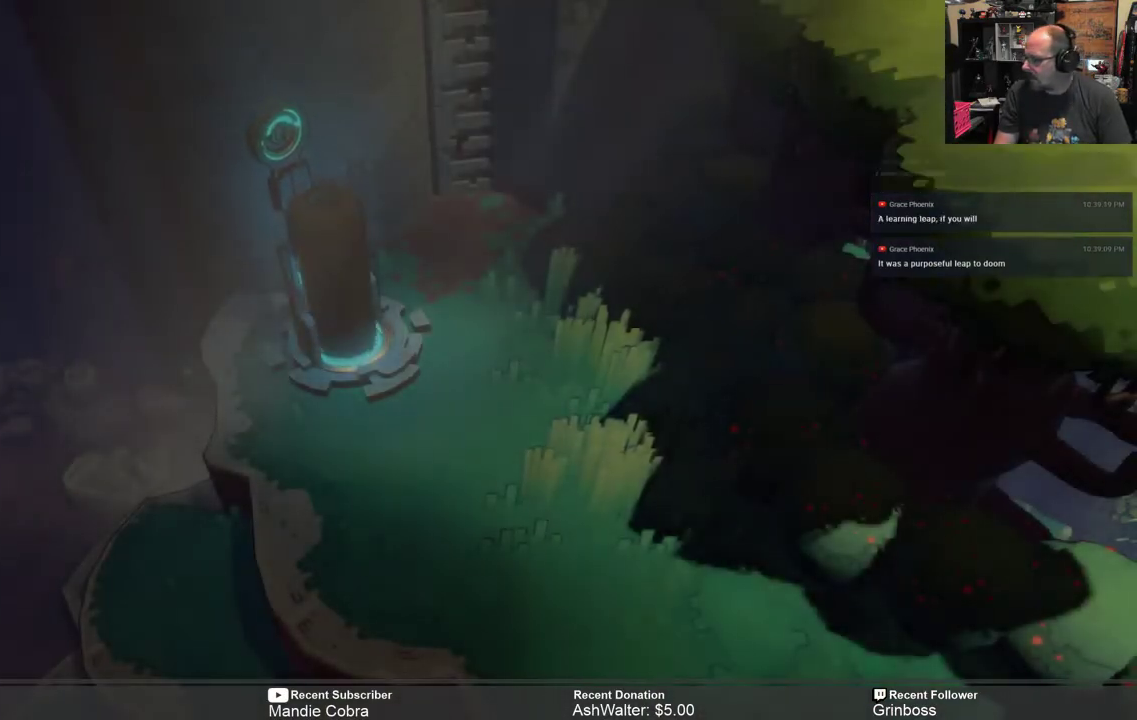
{"buttons": ["R2"], "left_stick": "center", "right_stick": "center", "events": []}
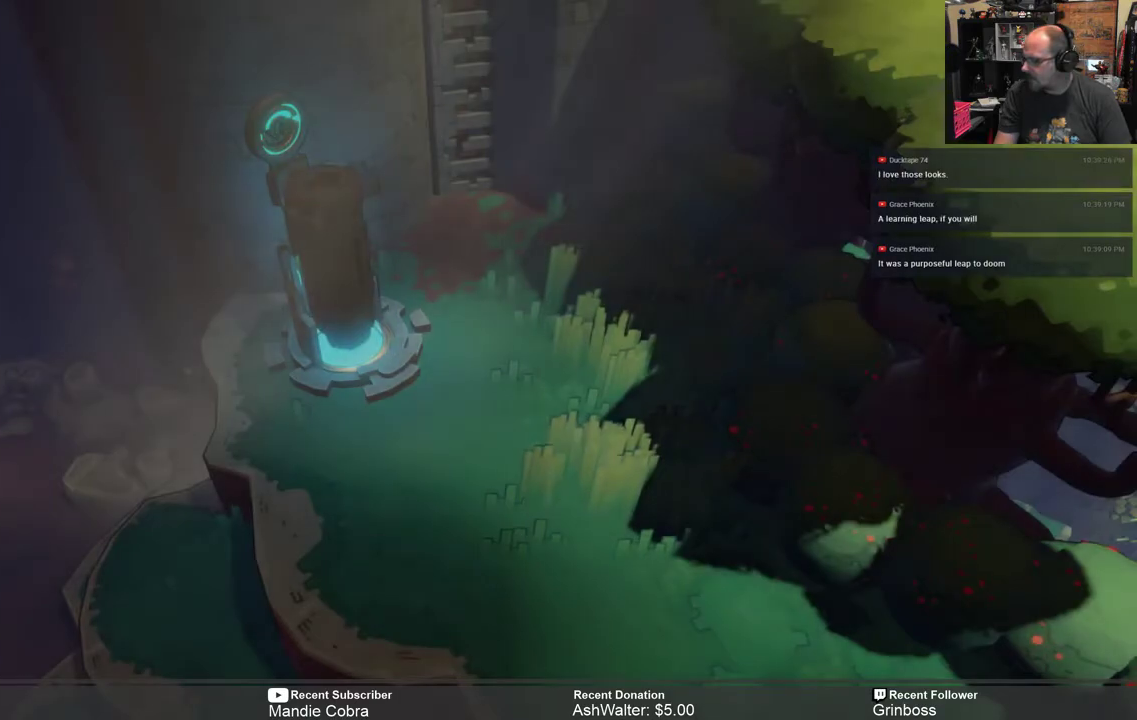
{"buttons": ["R2"], "left_stick": "center", "right_stick": "center", "events": [[267, "left_stick", "right"], [500, "left_stick", "center"]]}
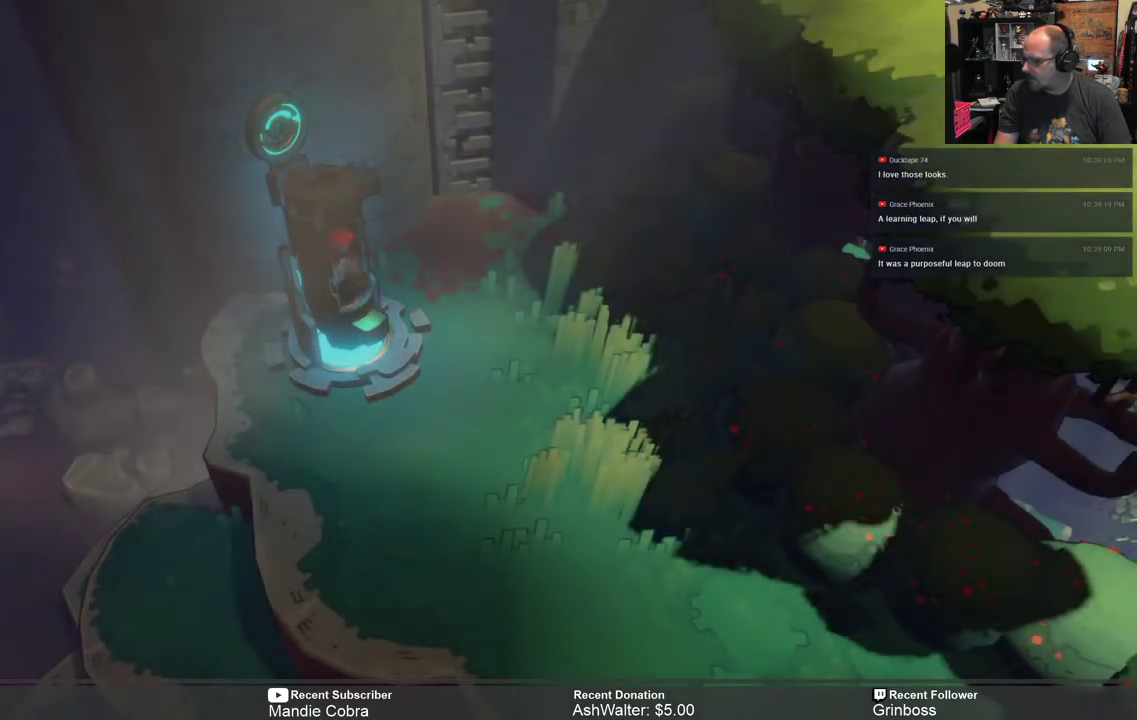
{"buttons": ["R2"], "left_stick": "right", "right_stick": "center", "events": [[267, "left_stick", "right"]]}
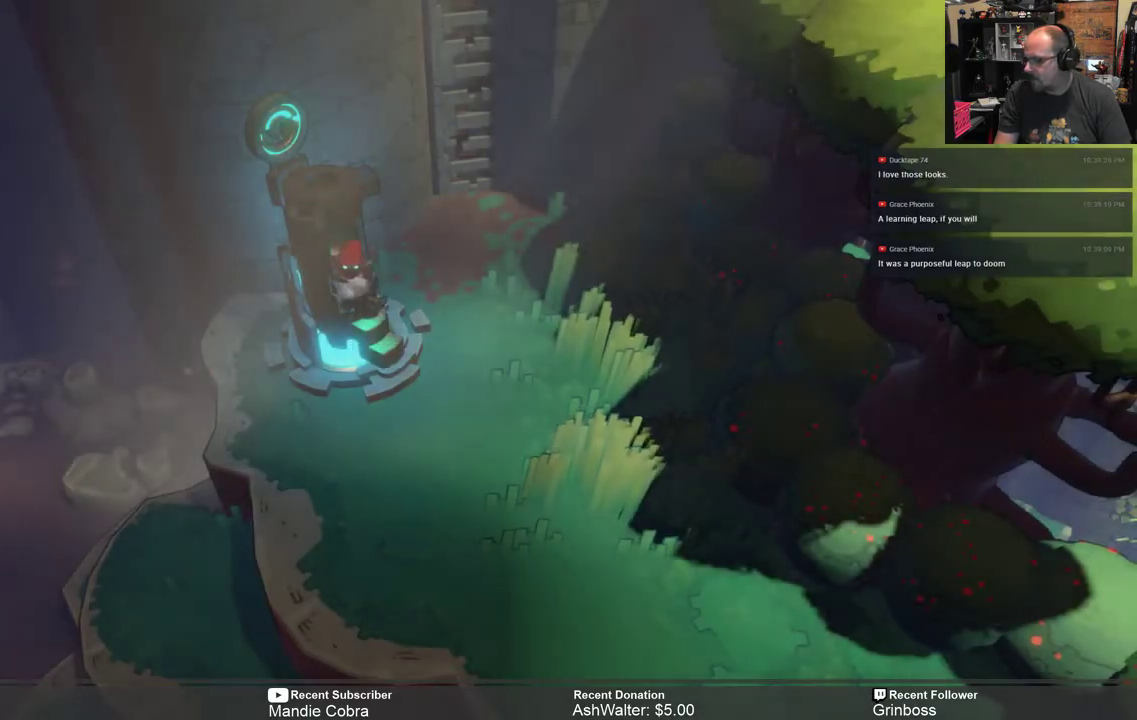
{"buttons": ["R2"], "left_stick": "right", "right_stick": "center", "events": [[233, "left_stick", "center"], [483, "left_stick", "right"]]}
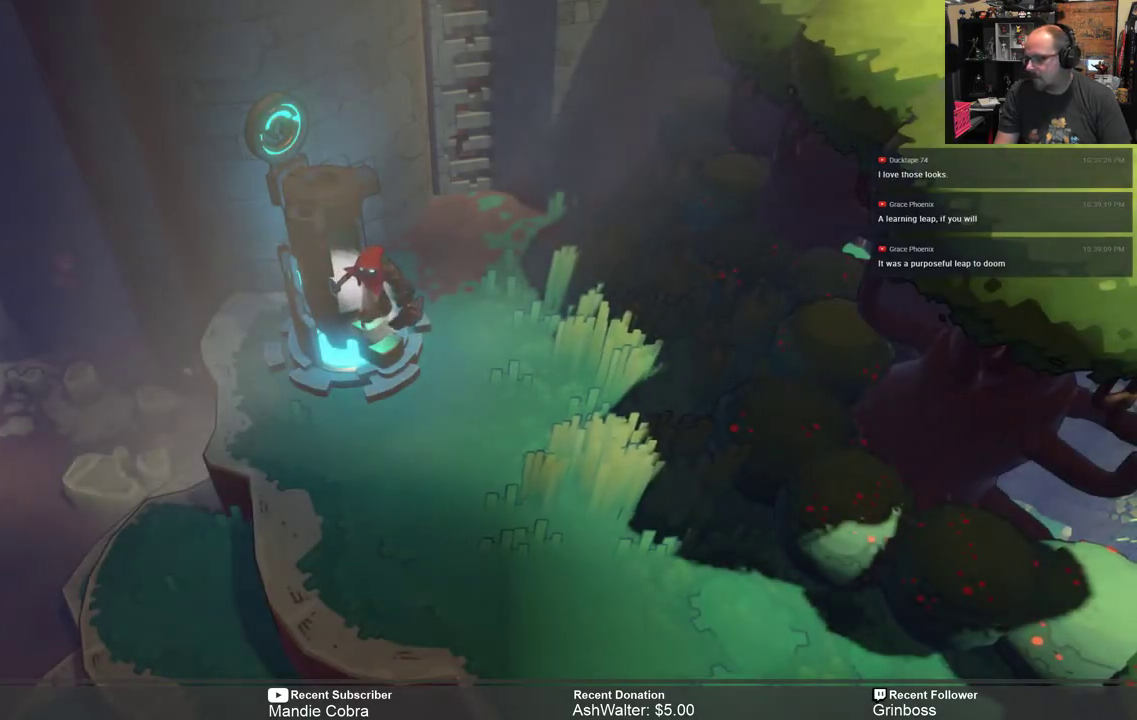
{"buttons": ["R2"], "left_stick": "up-right", "right_stick": "center", "events": [[383, "left_stick", "up-right"]]}